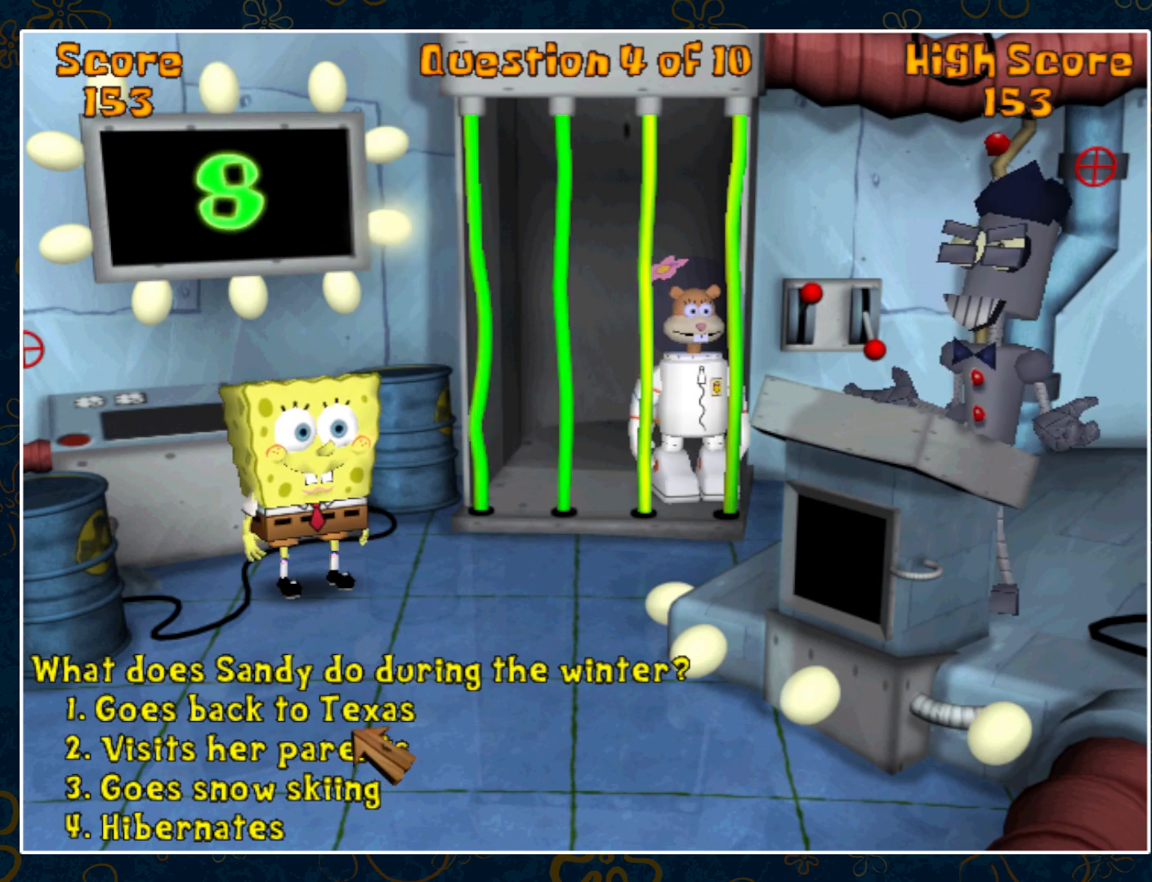
Gameplay with keyboard and mouse; each line is a JSON object with the keys and mouse buttons held at the frame after it. "events" lists presses ("down") and releases ("up") of "ctrl", "down", "escape", "left", "p", "right", "space", "up", "y", "mouse_left", "mouse_wheel" and "mouse_right" between this image and that frame as [ms after this image, input, new state], when the widget could be followed in between. "mouse_left", "mouse_wheel", "mouse_right" = the "left", "wheel", "right" buttons of the "mouse" list. No other keys are recorded. "wheel" means that the mouse wheel is clicked or scrolled. Not read: mouse_move.
{"keys": [], "mouse": [], "events": []}
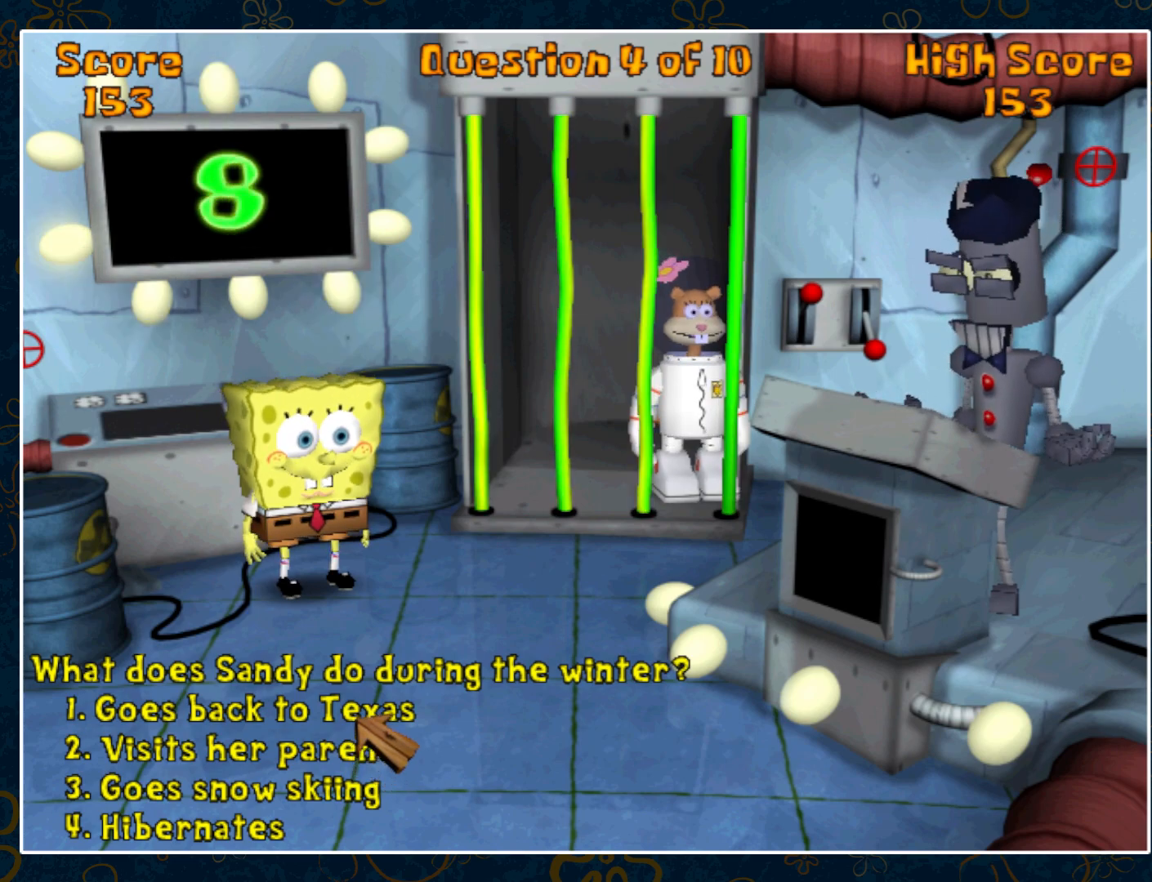
{"keys": [], "mouse": [], "events": []}
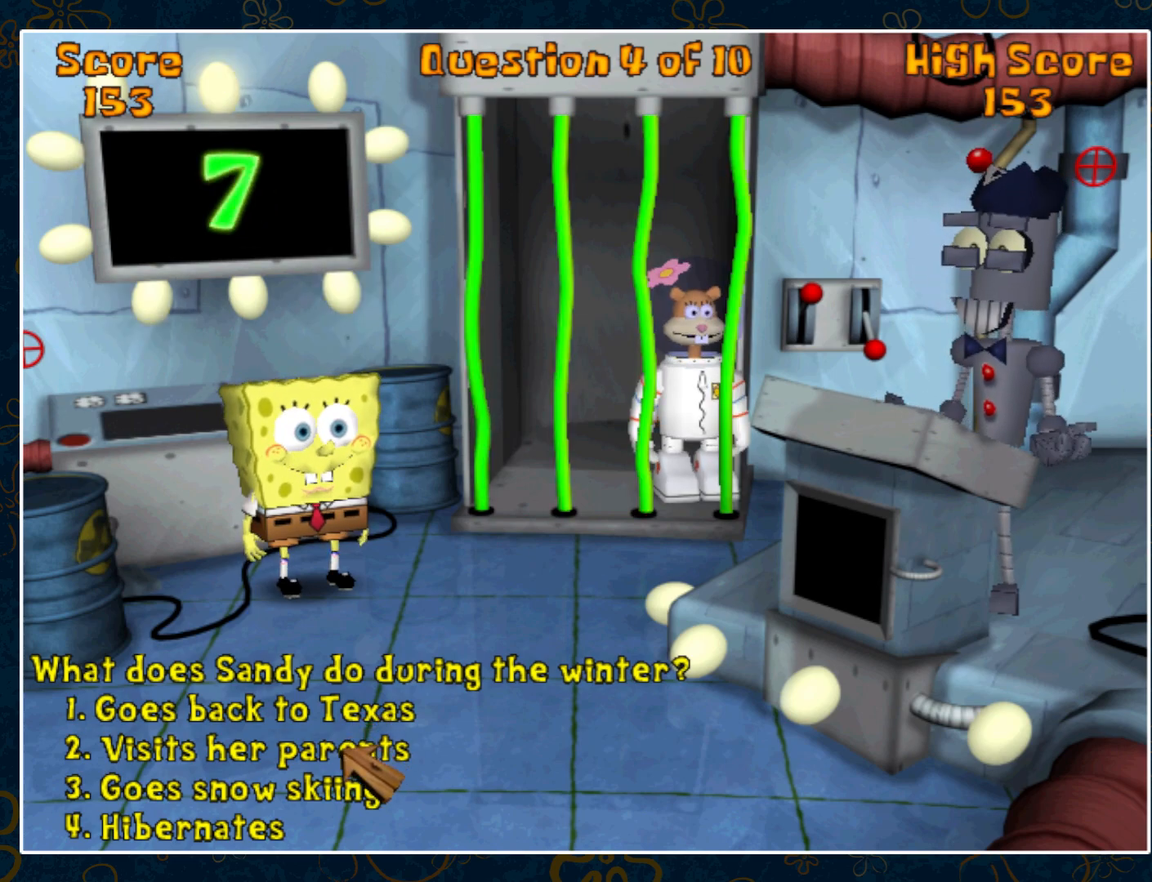
{"keys": [], "mouse": [], "events": []}
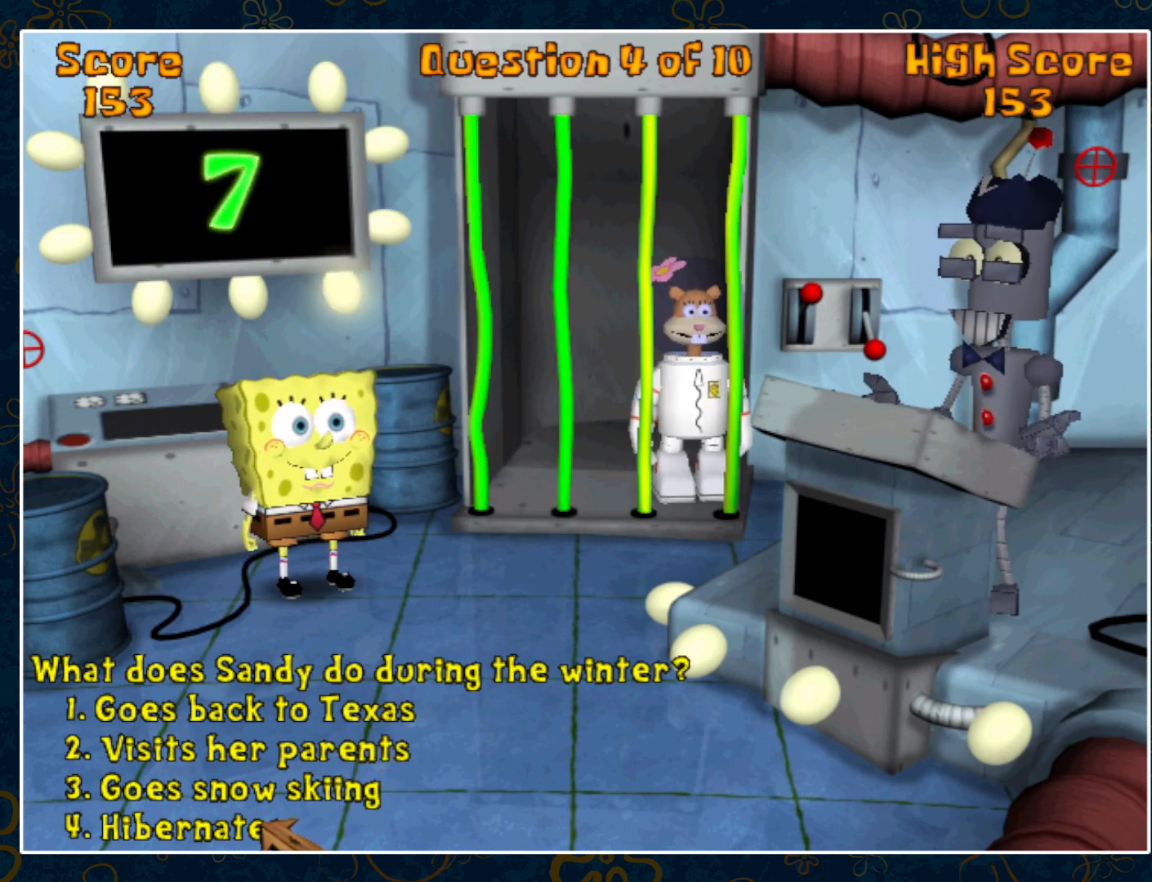
{"keys": [], "mouse": [], "events": []}
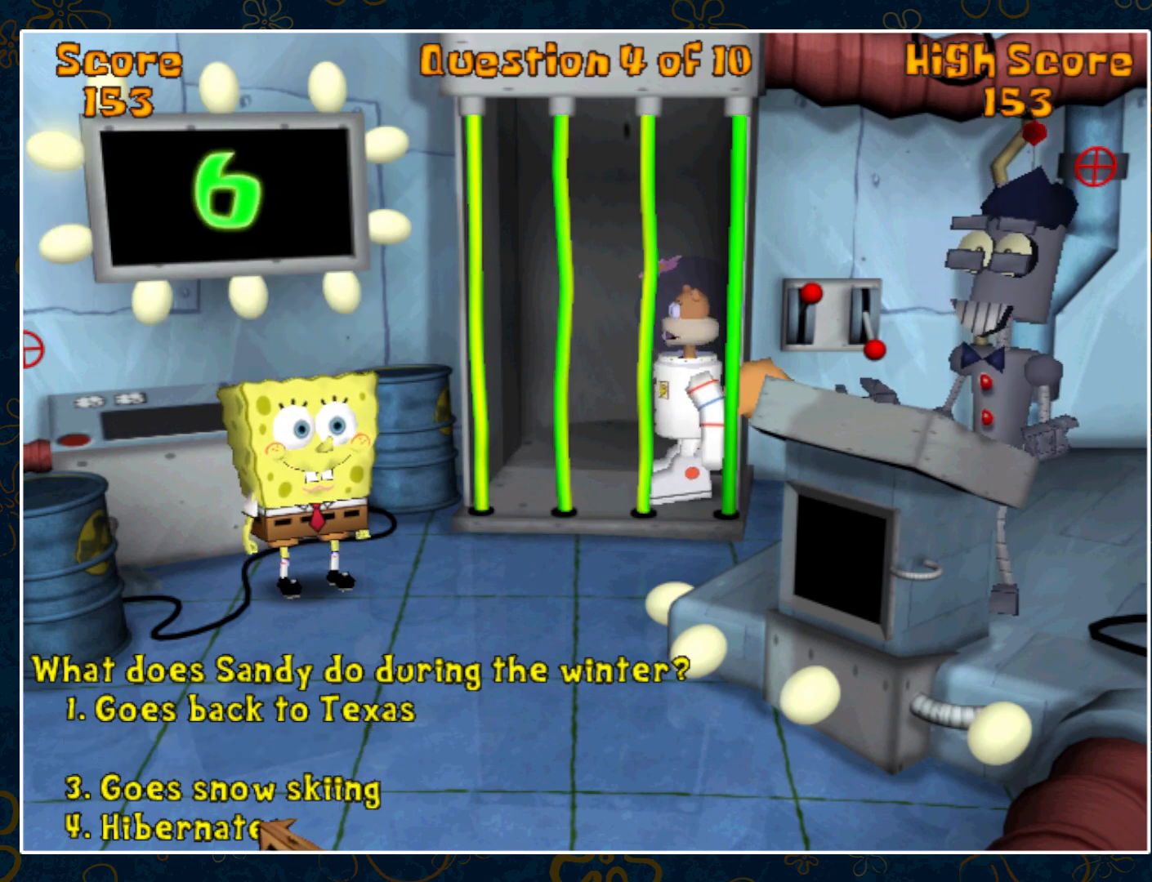
{"keys": [], "mouse": [], "events": []}
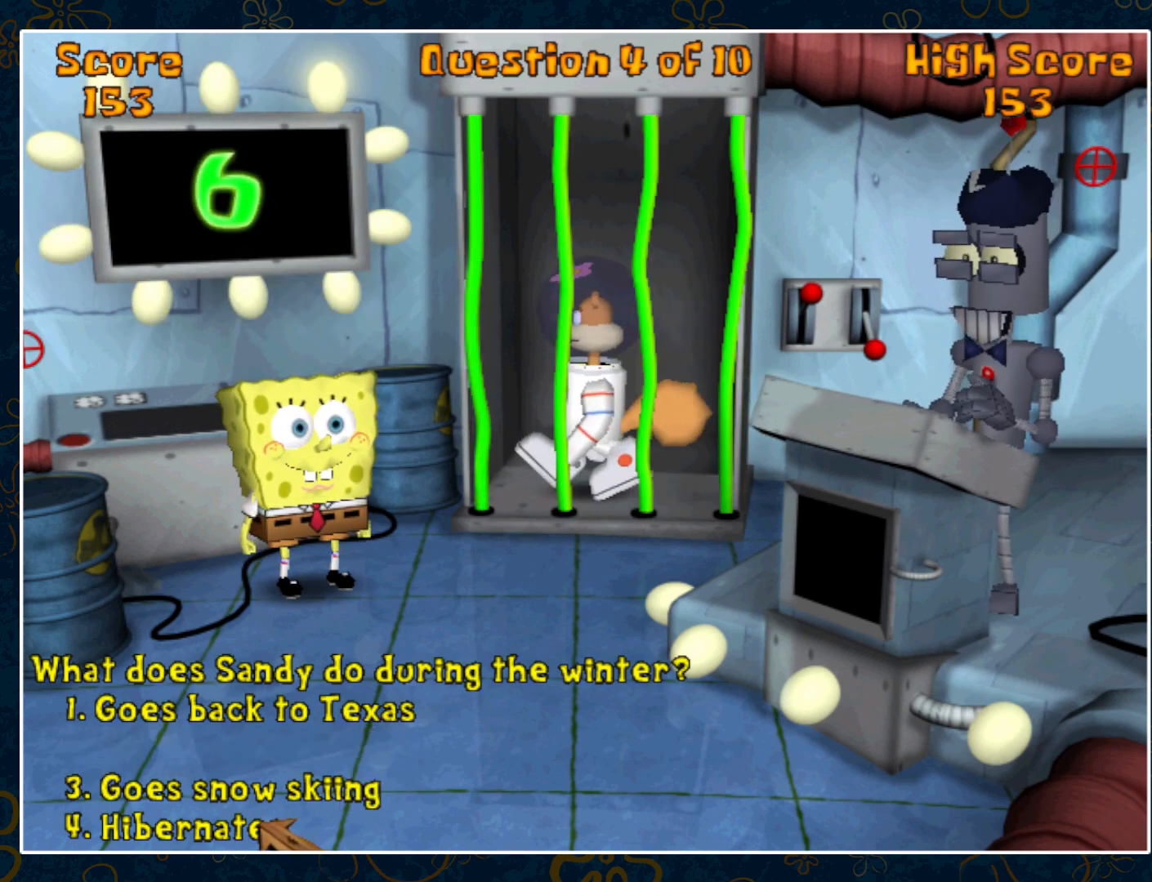
{"keys": [], "mouse": [], "events": []}
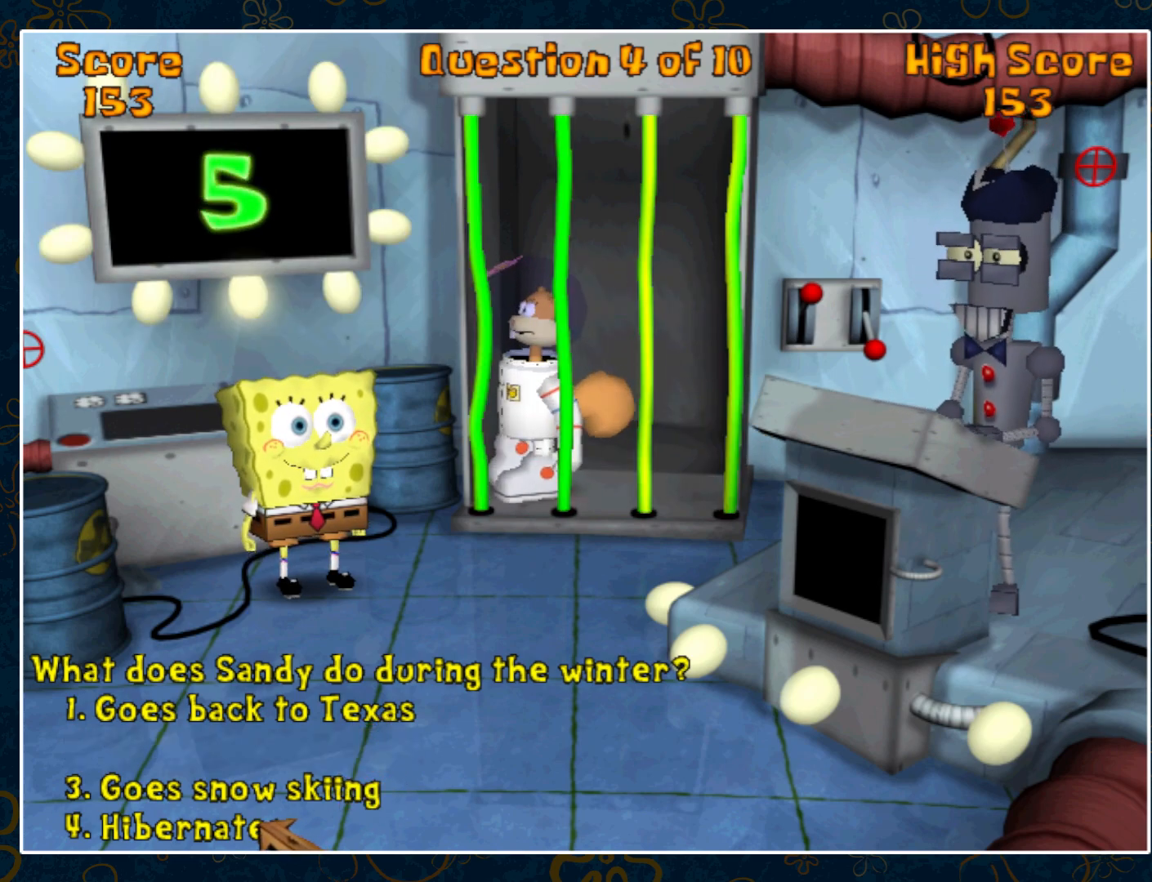
{"keys": [], "mouse": [], "events": []}
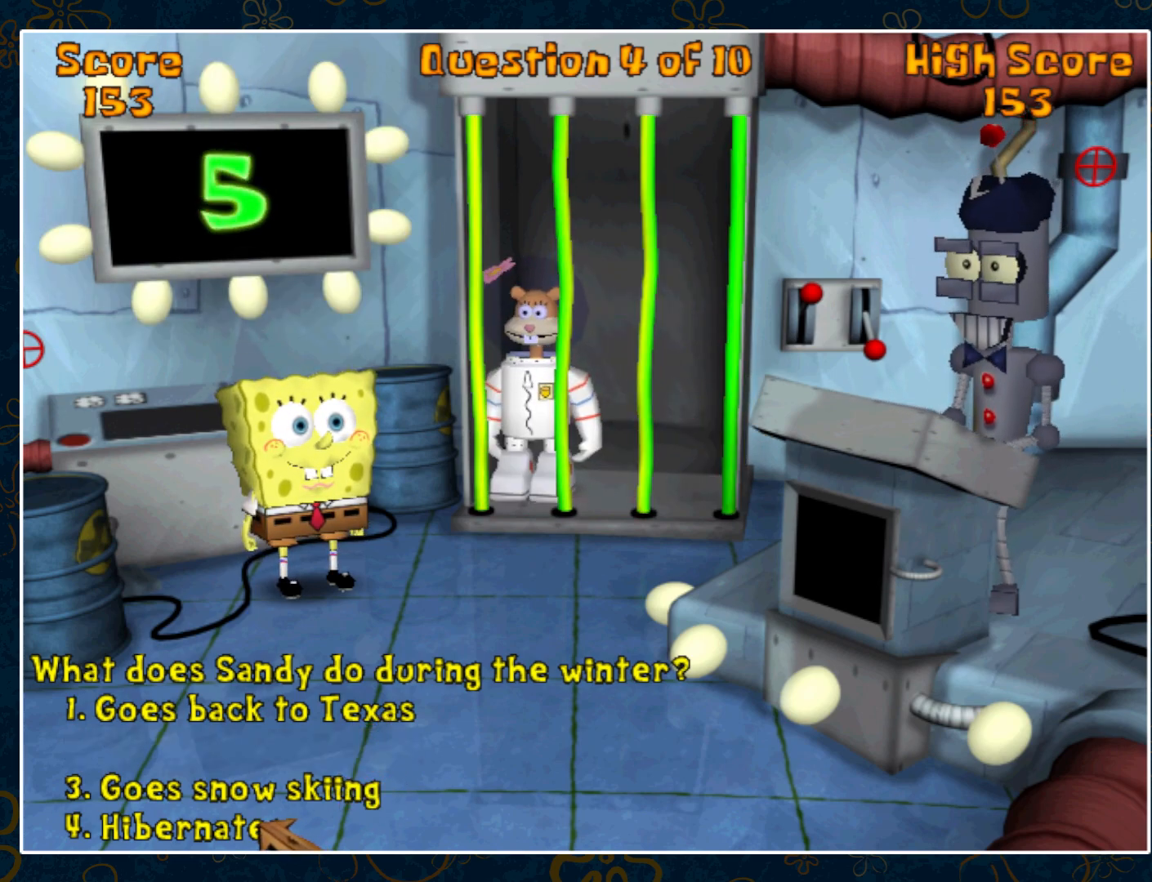
{"keys": [], "mouse": [], "events": [[300, "mouse_left", "down"], [383, "mouse_left", "up"]]}
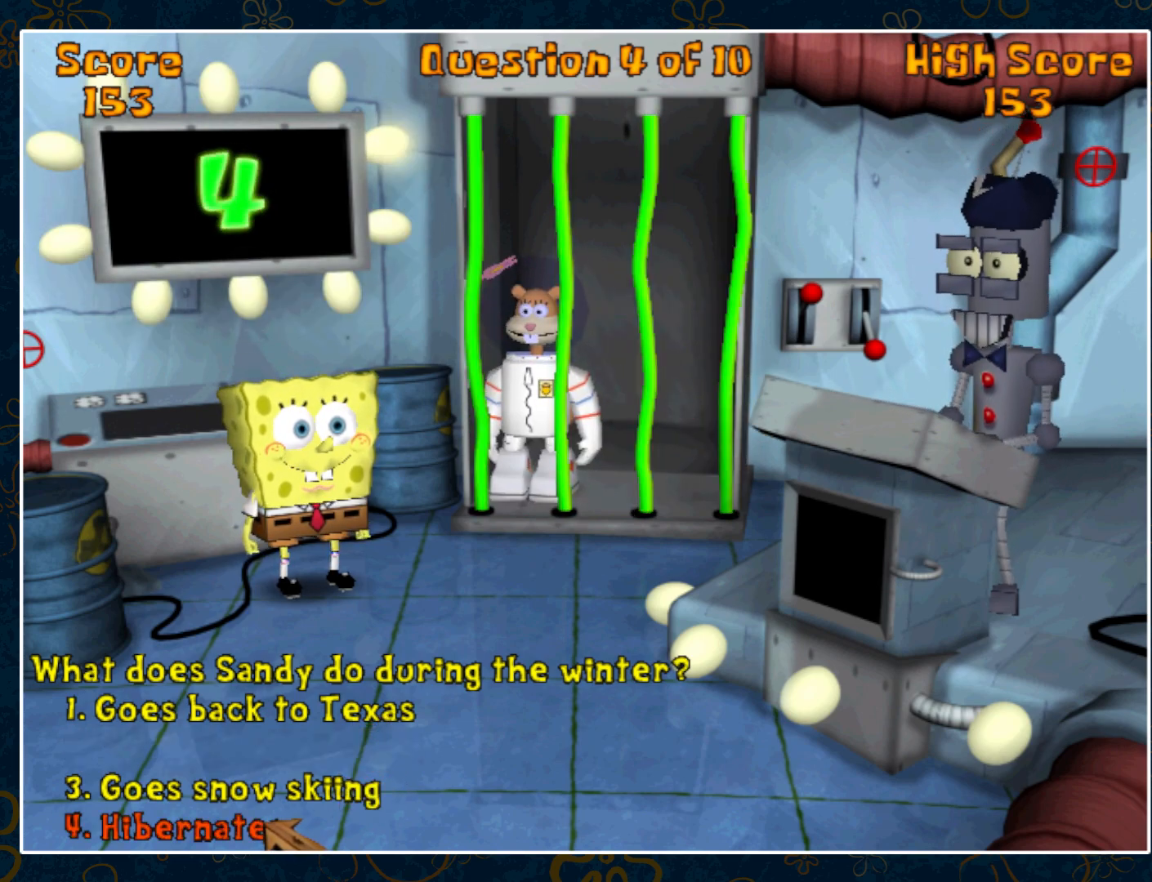
{"keys": [], "mouse": [], "events": []}
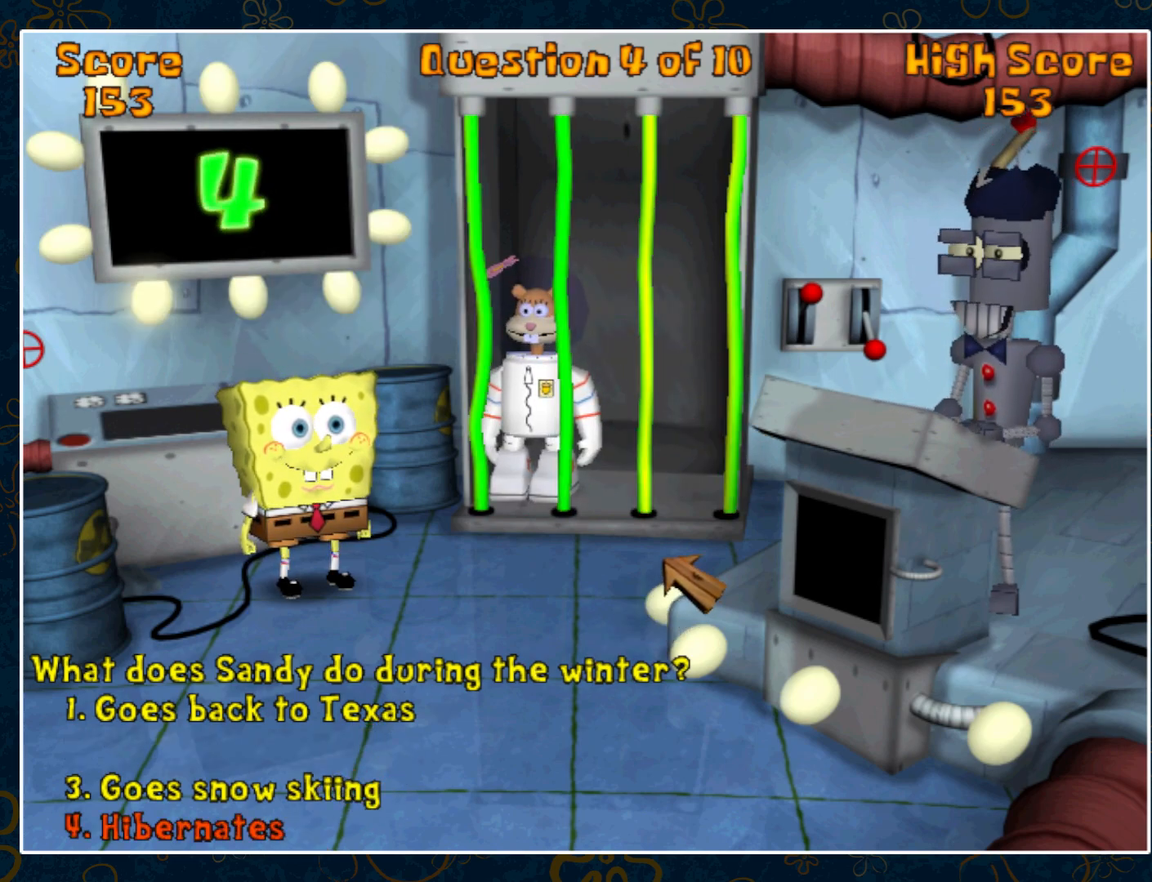
{"keys": [], "mouse": [], "events": []}
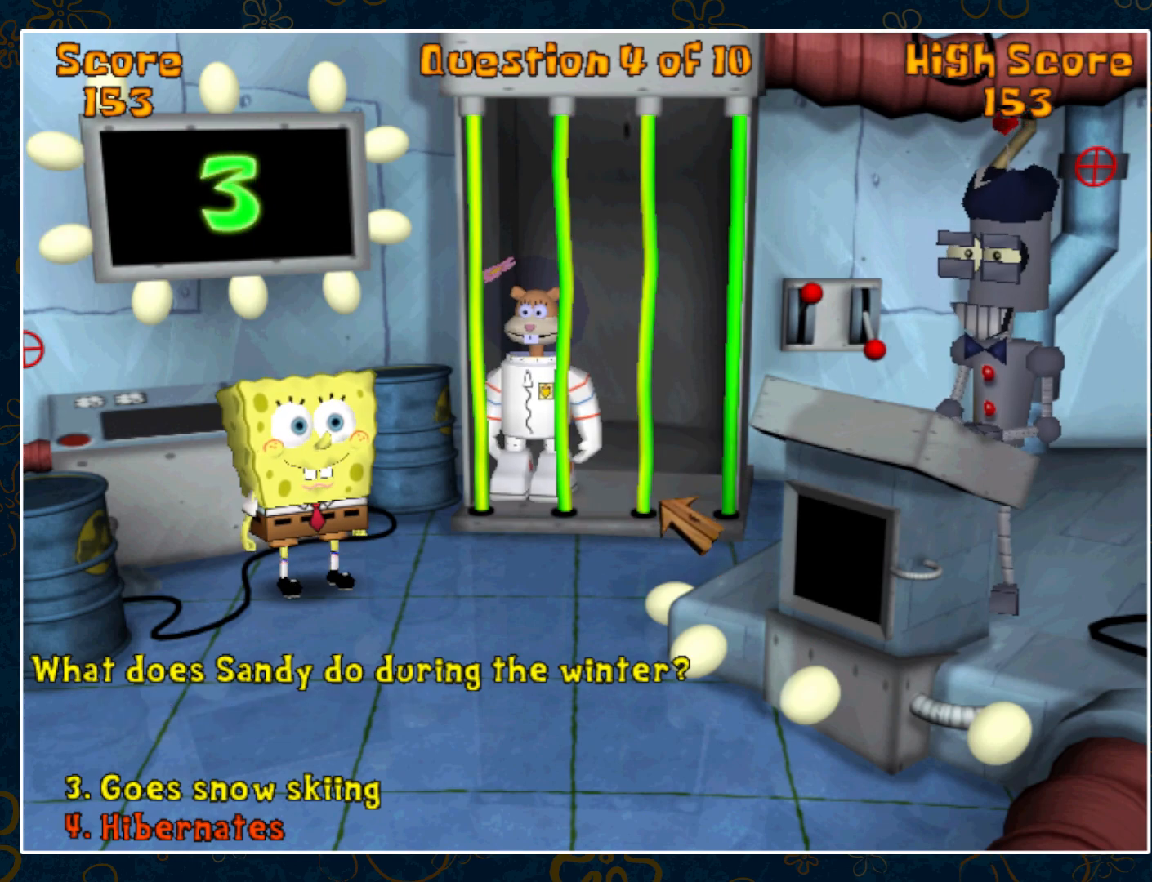
{"keys": [], "mouse": [], "events": []}
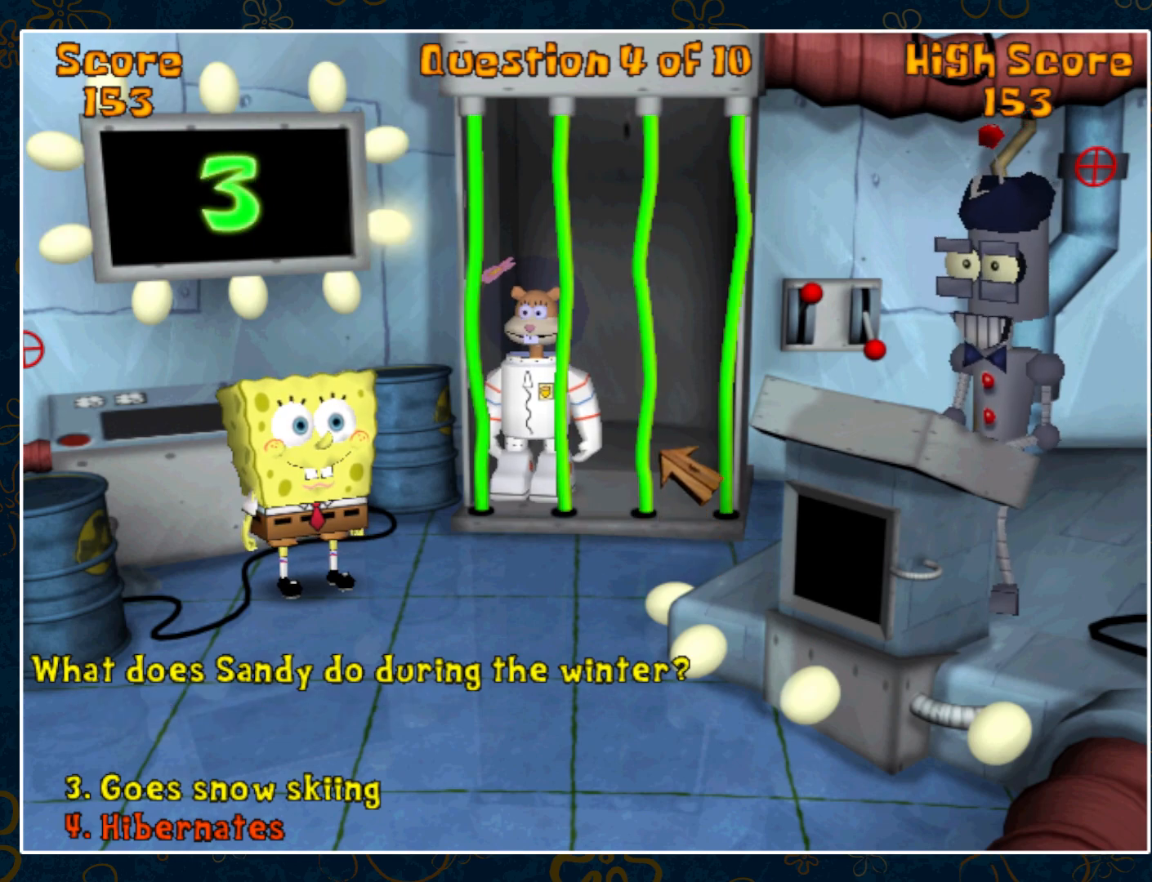
{"keys": [], "mouse": [], "events": []}
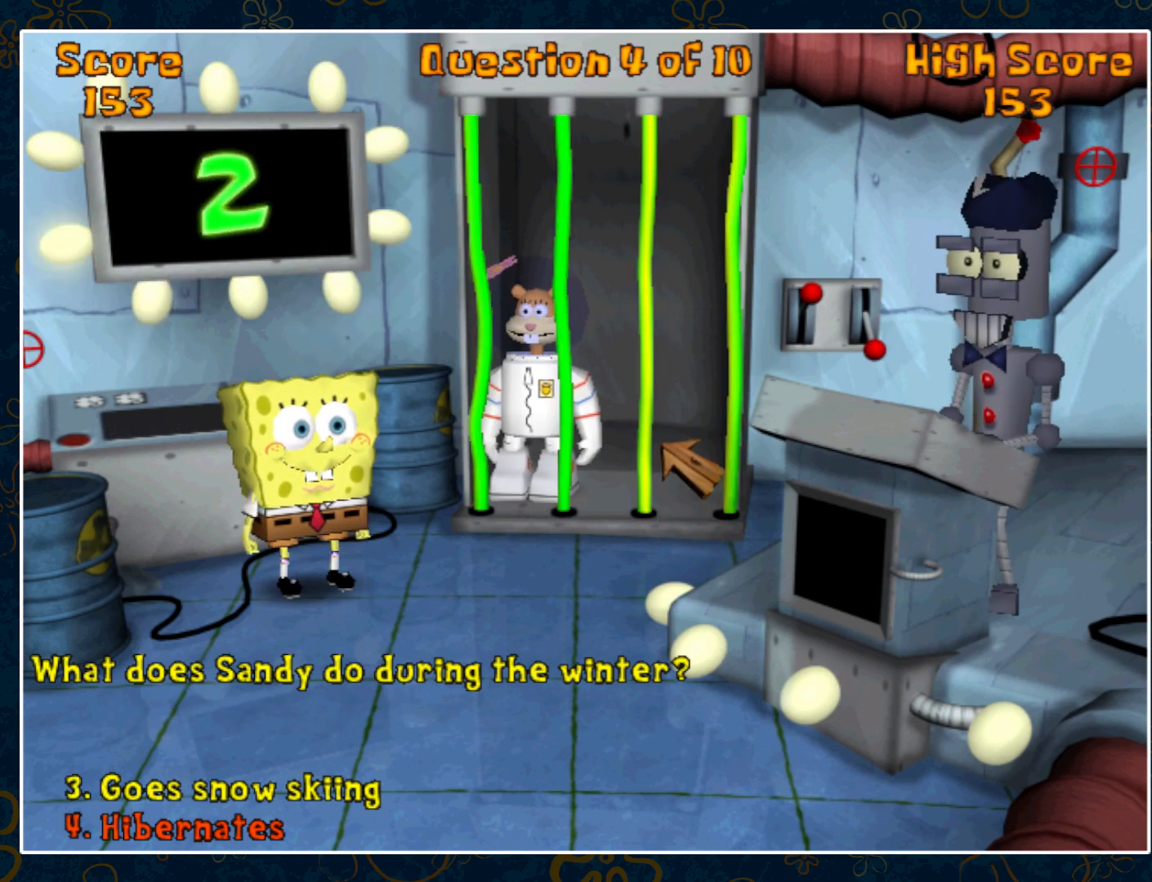
{"keys": [], "mouse": [], "events": []}
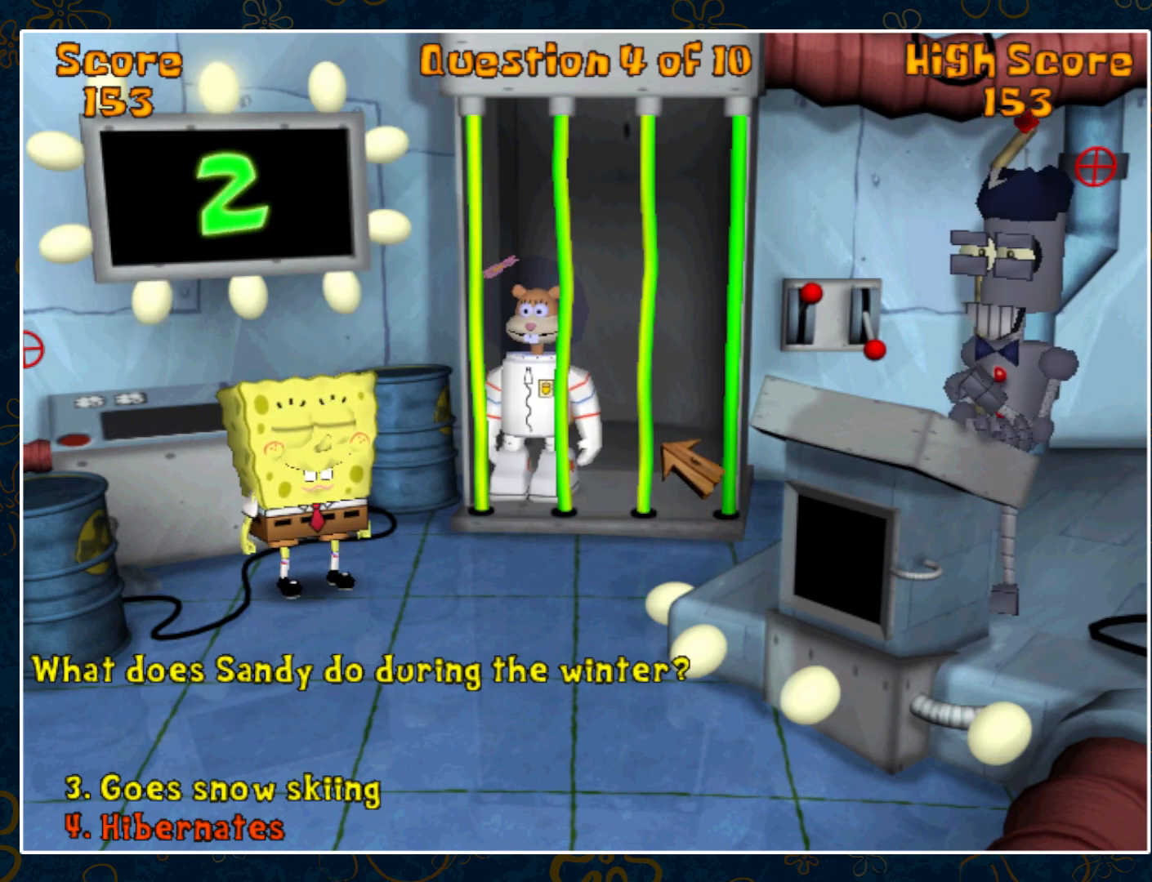
{"keys": [], "mouse": [], "events": []}
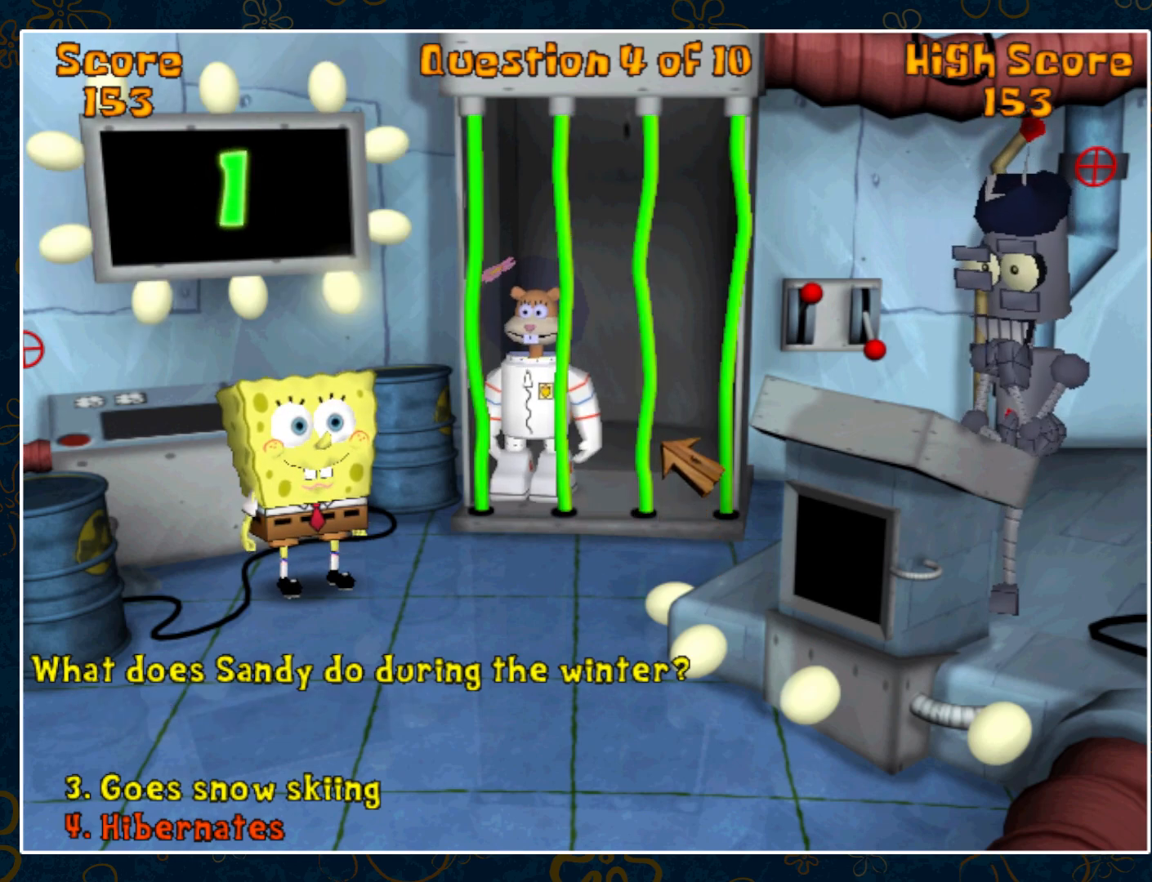
{"keys": [], "mouse": [], "events": []}
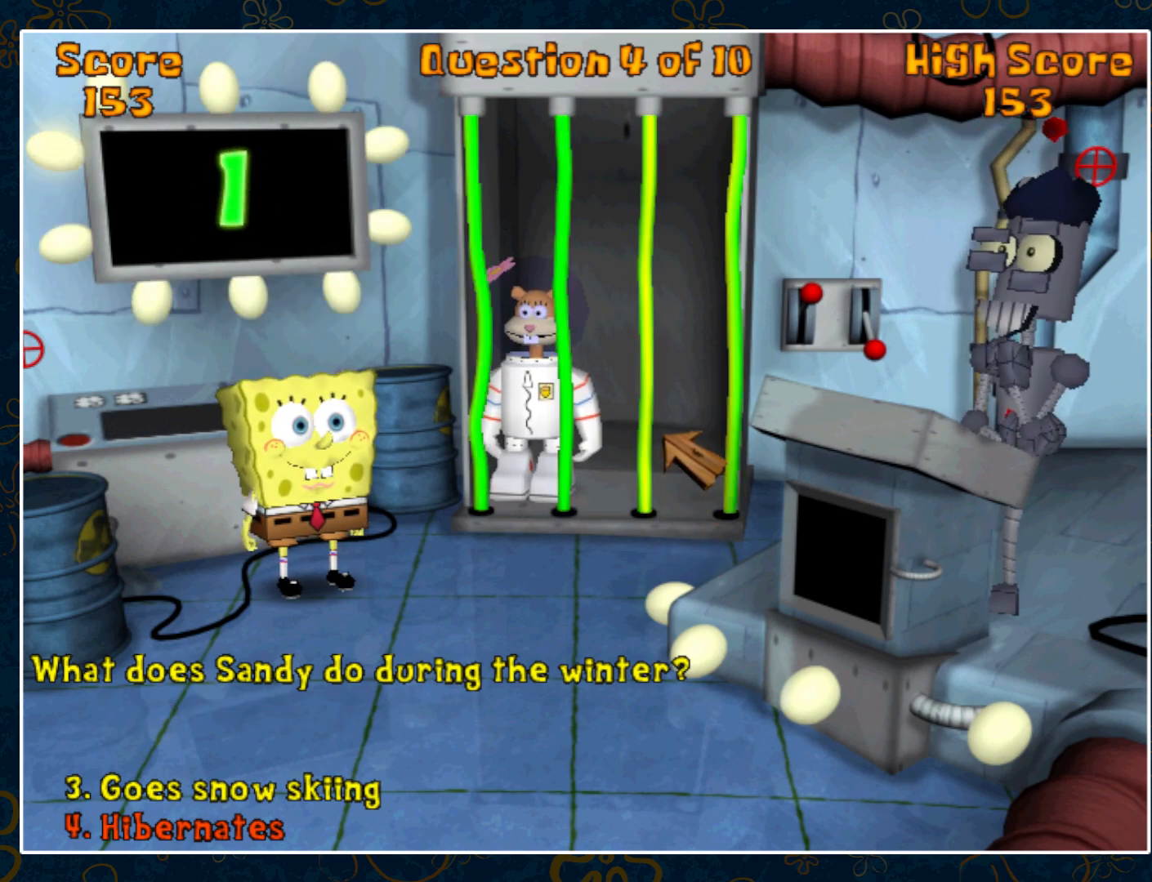
{"keys": [], "mouse": [], "events": []}
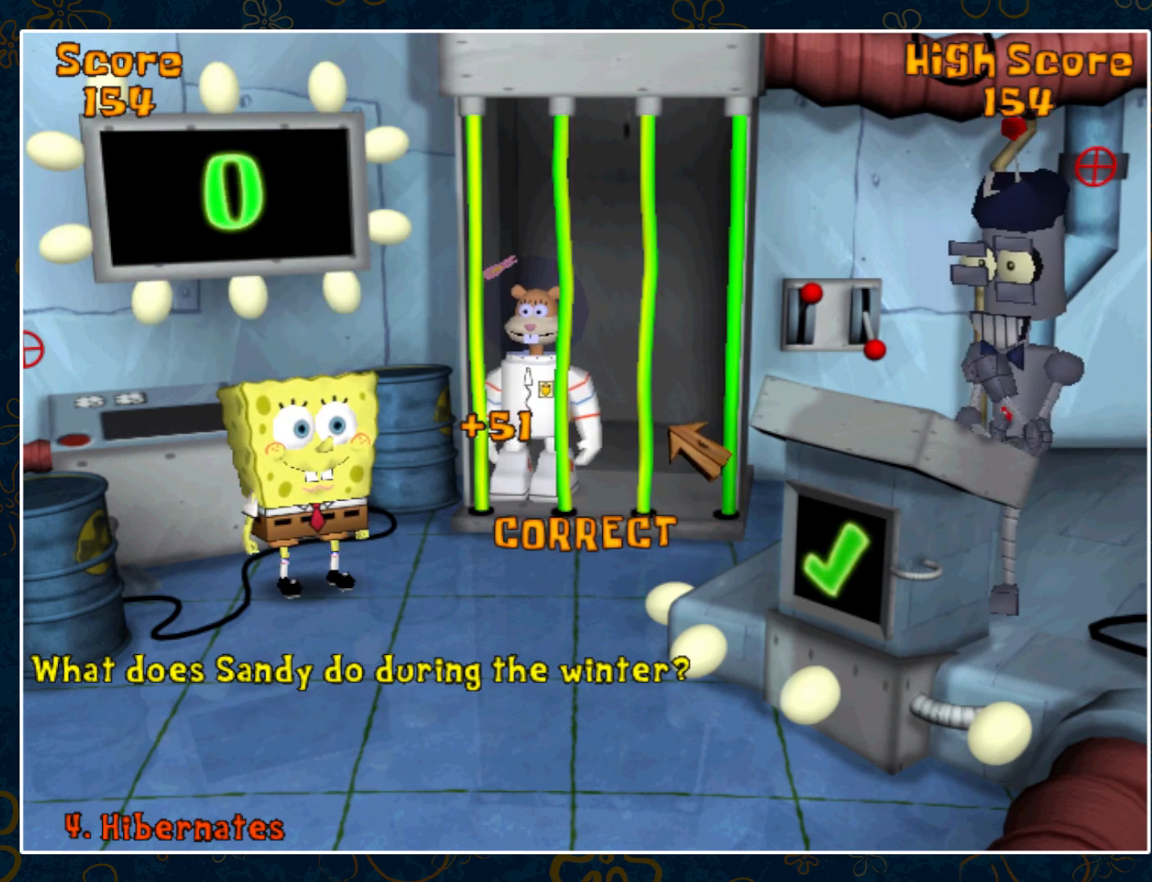
{"keys": [], "mouse": ["left"], "events": [[217, "mouse_left", "down"], [317, "mouse_left", "up"], [350, "mouse_left", "down"], [350, "mouse_wheel", "down"], [417, "mouse_left", "up"], [483, "mouse_wheel", "up"], [500, "mouse_left", "down"]]}
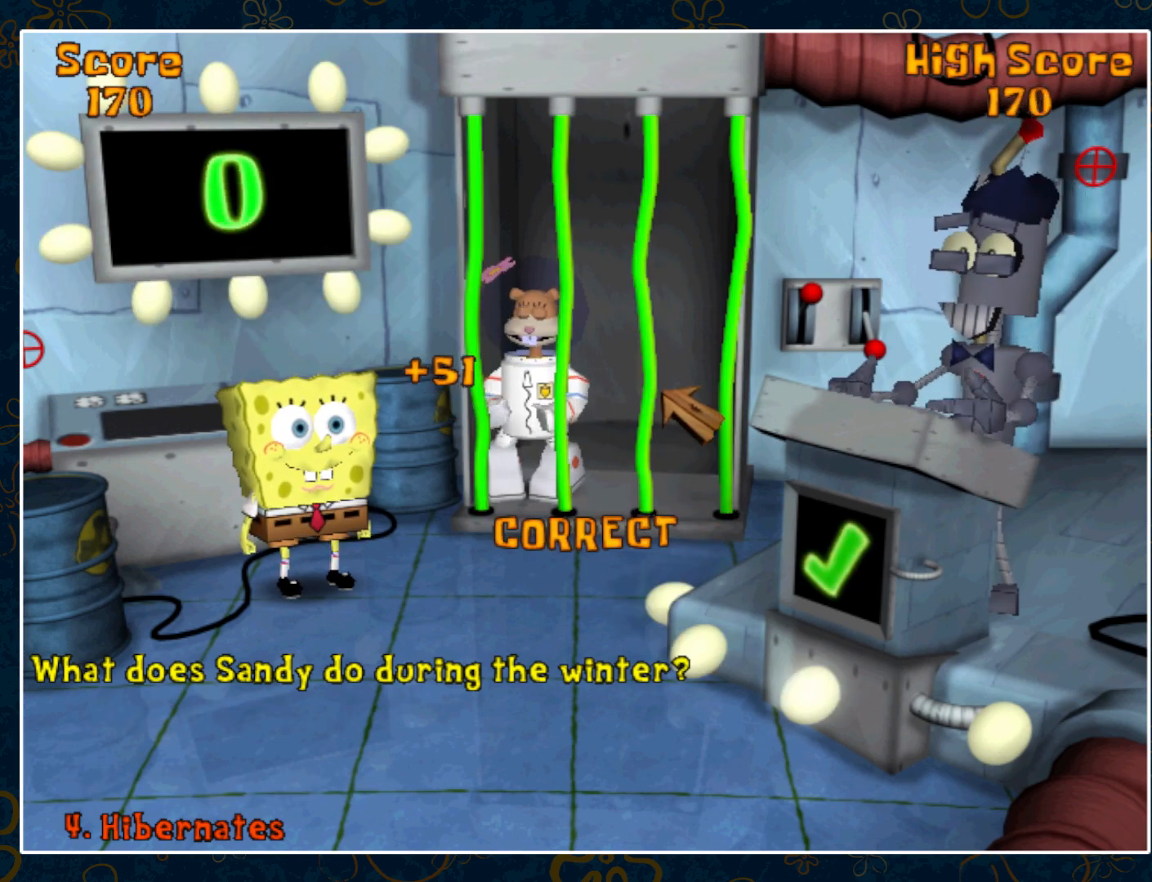
{"keys": [], "mouse": [], "events": [[50, "mouse_left", "up"], [83, "mouse_left", "down"], [167, "mouse_left", "up"], [200, "mouse_left", "down"], [250, "mouse_left", "up"], [300, "mouse_left", "down"], [383, "mouse_left", "up"], [433, "mouse_left", "down"], [467, "mouse_left", "up"]]}
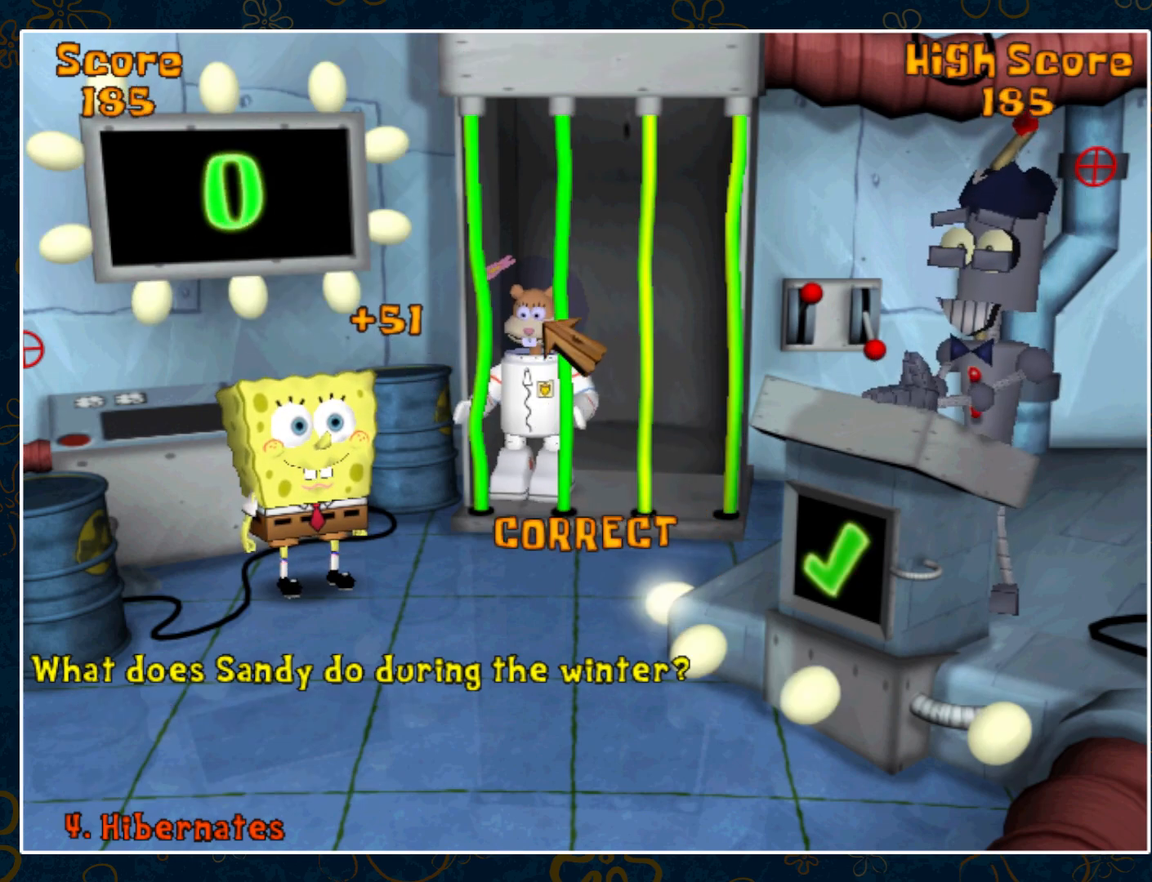
{"keys": [], "mouse": ["left"], "events": [[33, "mouse_left", "down"], [100, "mouse_left", "up"], [167, "mouse_left", "down"], [200, "mouse_left", "up"], [250, "mouse_left", "down"], [300, "mouse_left", "up"], [367, "mouse_left", "down"], [400, "mouse_left", "up"], [467, "mouse_left", "down"]]}
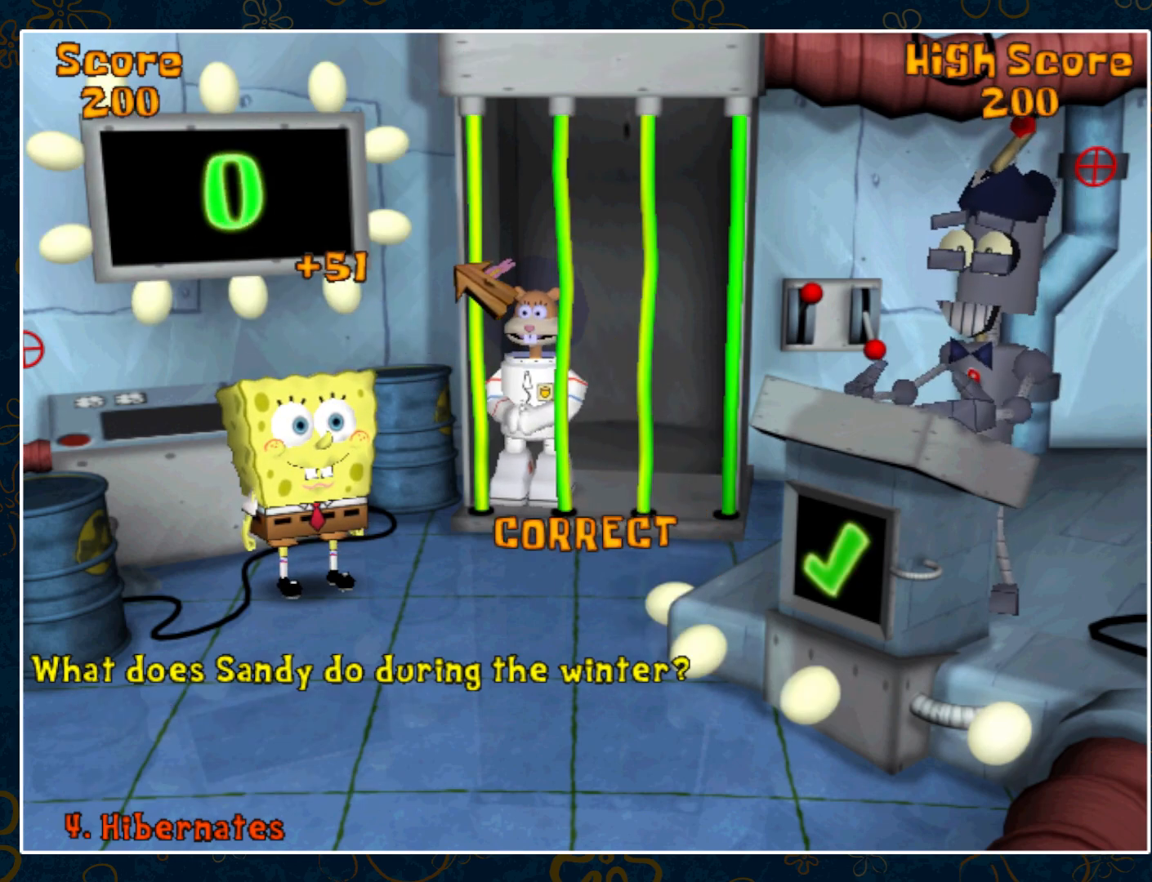
{"keys": [], "mouse": [], "events": [[17, "mouse_left", "up"], [83, "mouse_left", "down"], [100, "mouse_left", "up"], [167, "mouse_left", "down"], [217, "mouse_left", "up"], [300, "mouse_left", "down"], [317, "mouse_left", "up"], [383, "mouse_left", "down"], [433, "mouse_left", "up"]]}
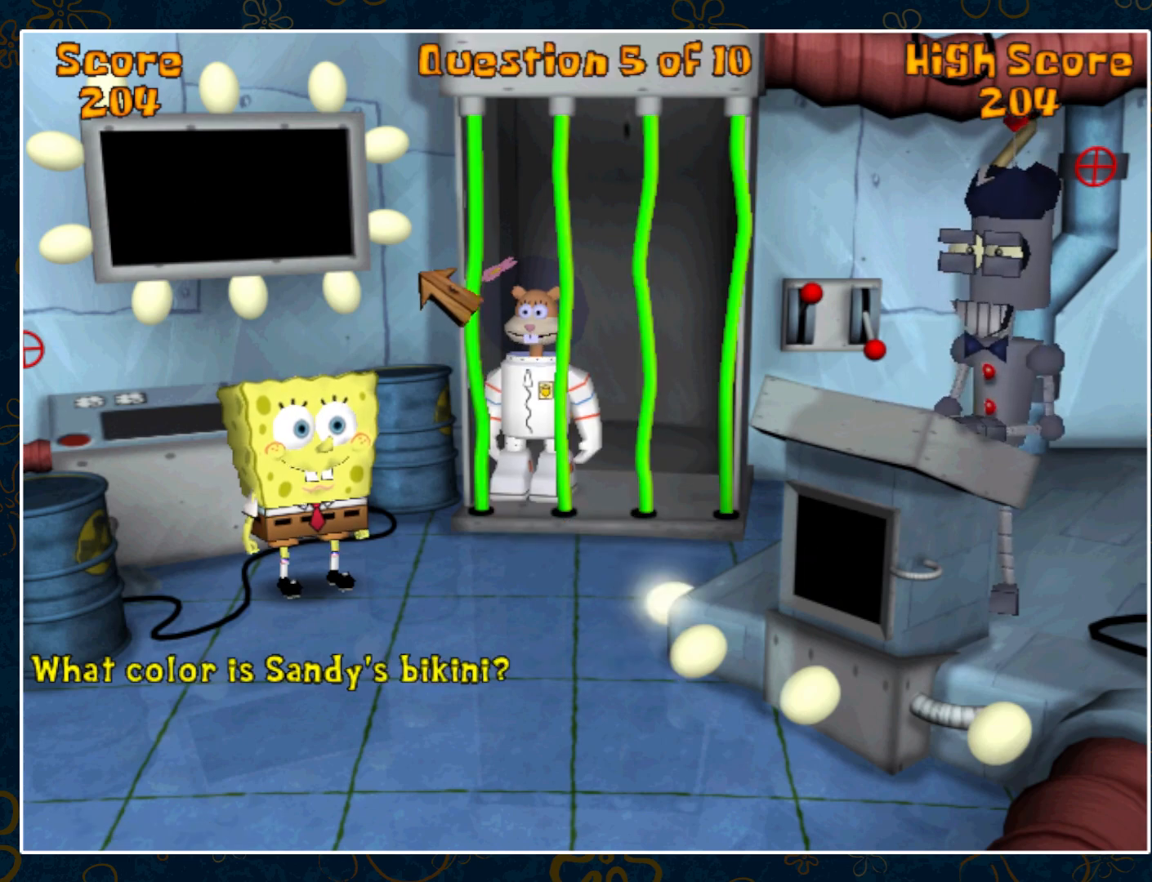
{"keys": [], "mouse": [], "events": [[17, "mouse_left", "down"], [33, "mouse_left", "up"], [83, "mouse_left", "down"], [133, "mouse_left", "up"], [200, "mouse_left", "down"], [233, "mouse_left", "up"], [283, "mouse_left", "down"], [333, "mouse_left", "up"]]}